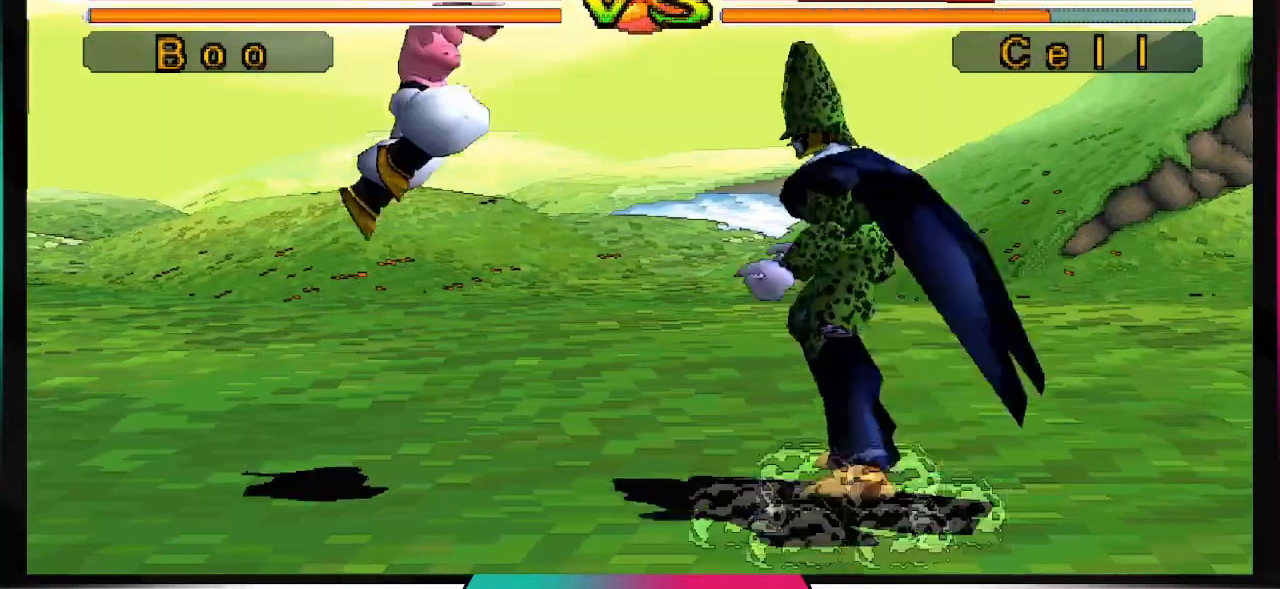
Gameplay with a controller (PlayStation layout); each line is a JSON object with the inputs held at the frame after it. "events" lists button and stick changes between this image and that frame as [ms after this image, input, new state], when the widget could be followed in between. Not read: L3 R3 right_stick.
{"buttons": [], "left_stick": "center", "events": [[33, "SQUARE", "up"]]}
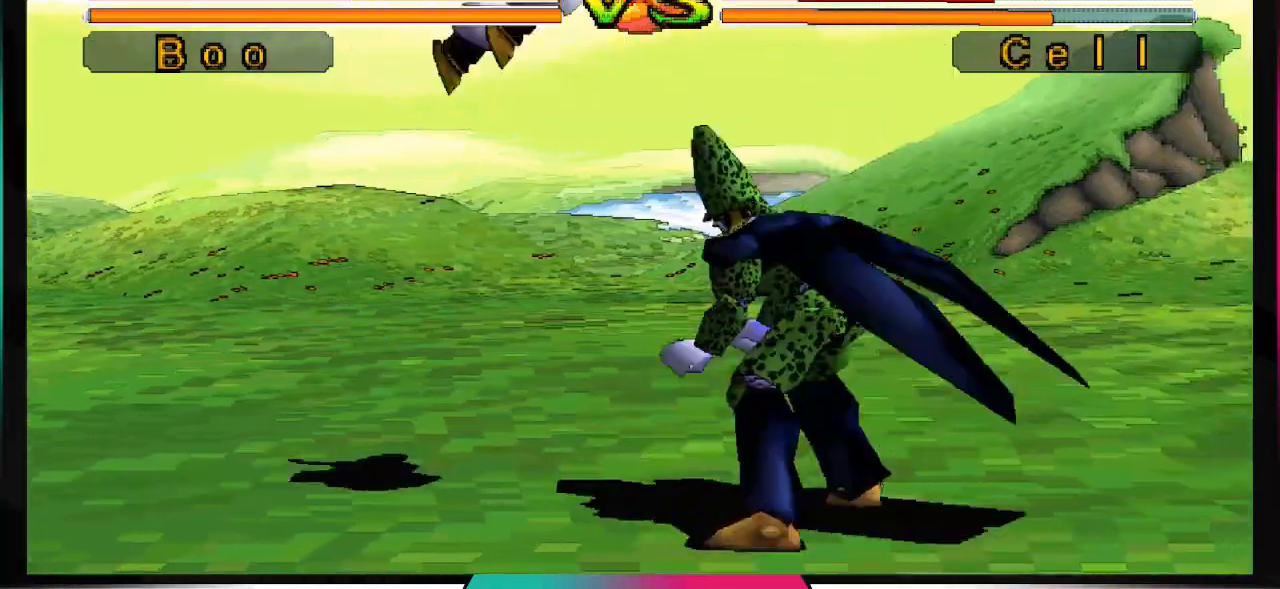
{"buttons": [], "left_stick": "center", "events": []}
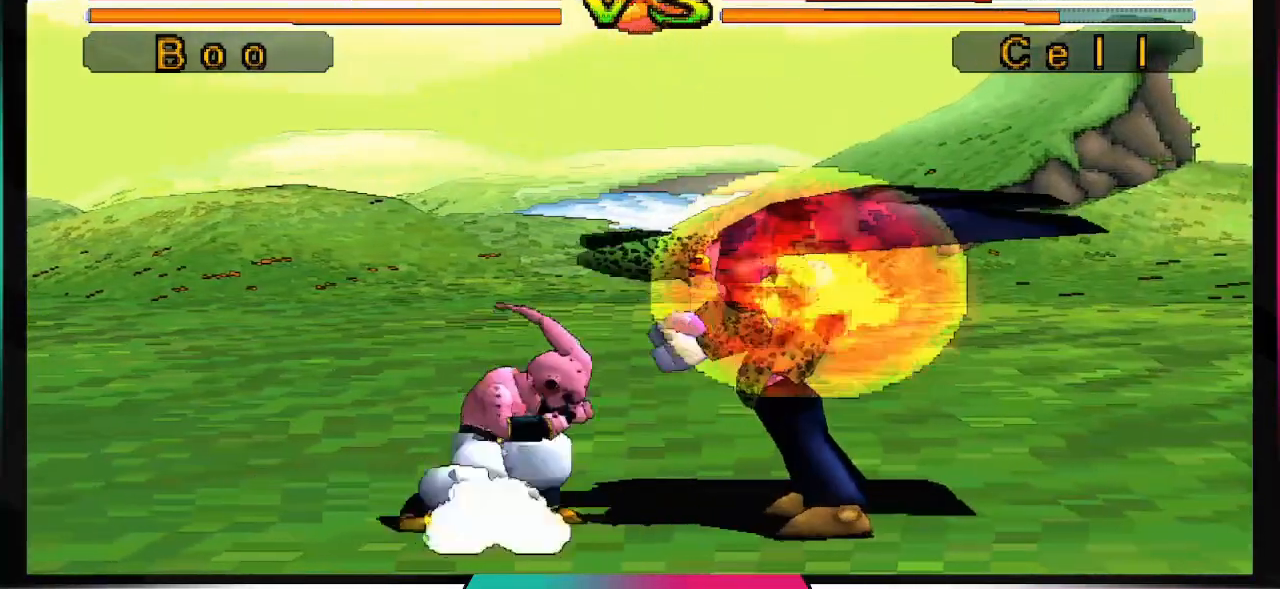
{"buttons": ["DPAD_DOWN"], "left_stick": "center", "events": [[67, "DPAD_DOWN", "down"], [167, "SQUARE", "down"], [267, "SQUARE", "up"]]}
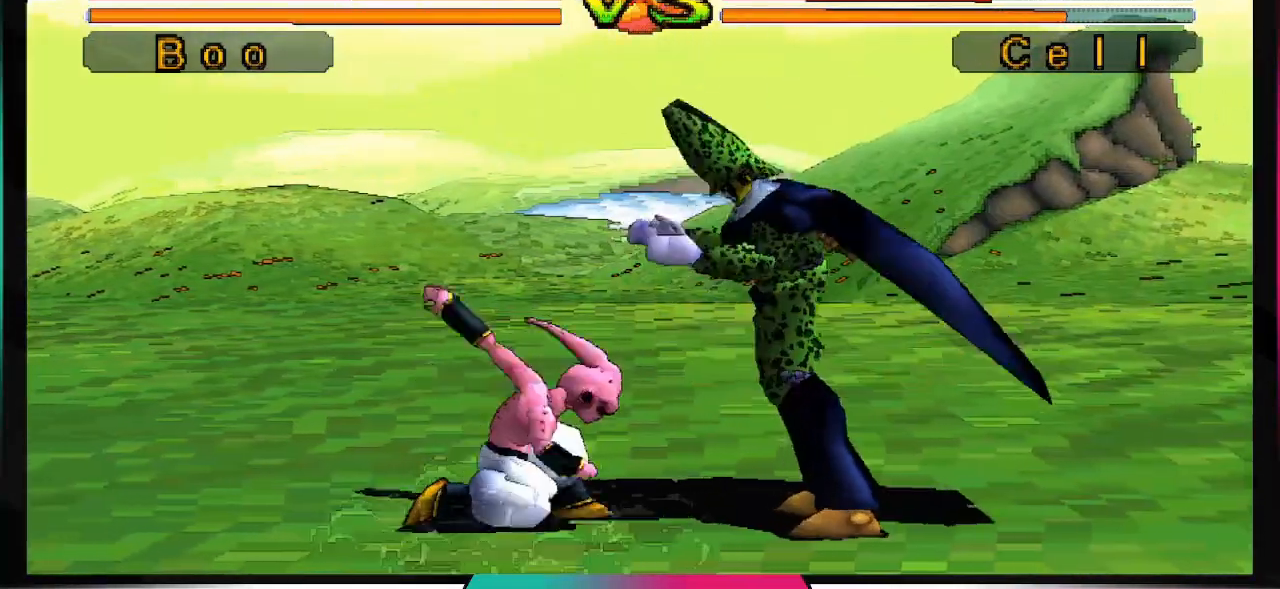
{"buttons": [], "left_stick": "center", "events": [[233, "DPAD_DOWN", "up"], [367, "DPAD_DOWN", "down"], [433, "DPAD_DOWN", "up"]]}
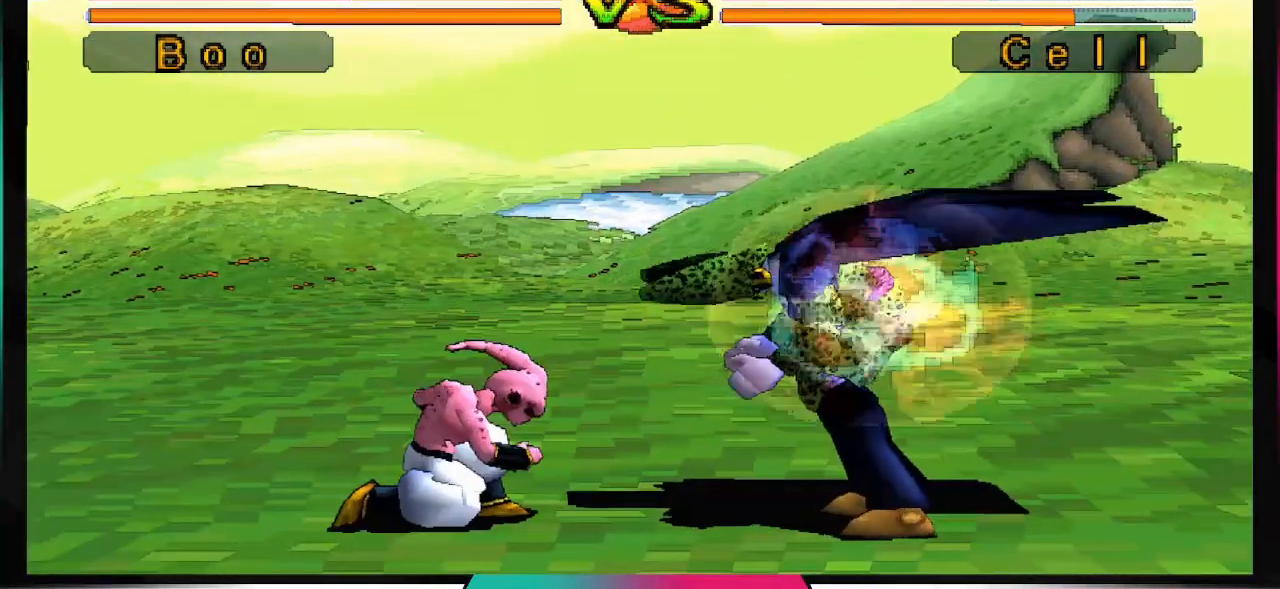
{"buttons": [], "left_stick": "center", "events": [[33, "DPAD_RIGHT", "down"], [133, "CIRCLE", "down"], [167, "DPAD_RIGHT", "up"], [300, "CIRCLE", "up"]]}
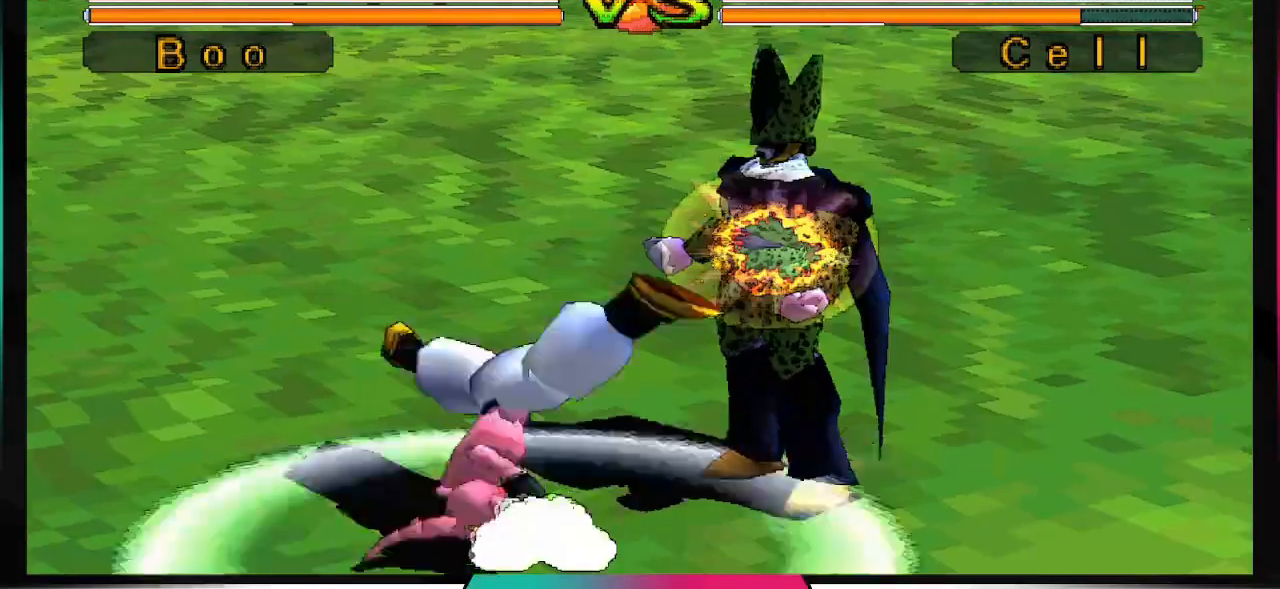
{"buttons": [], "left_stick": "center", "events": []}
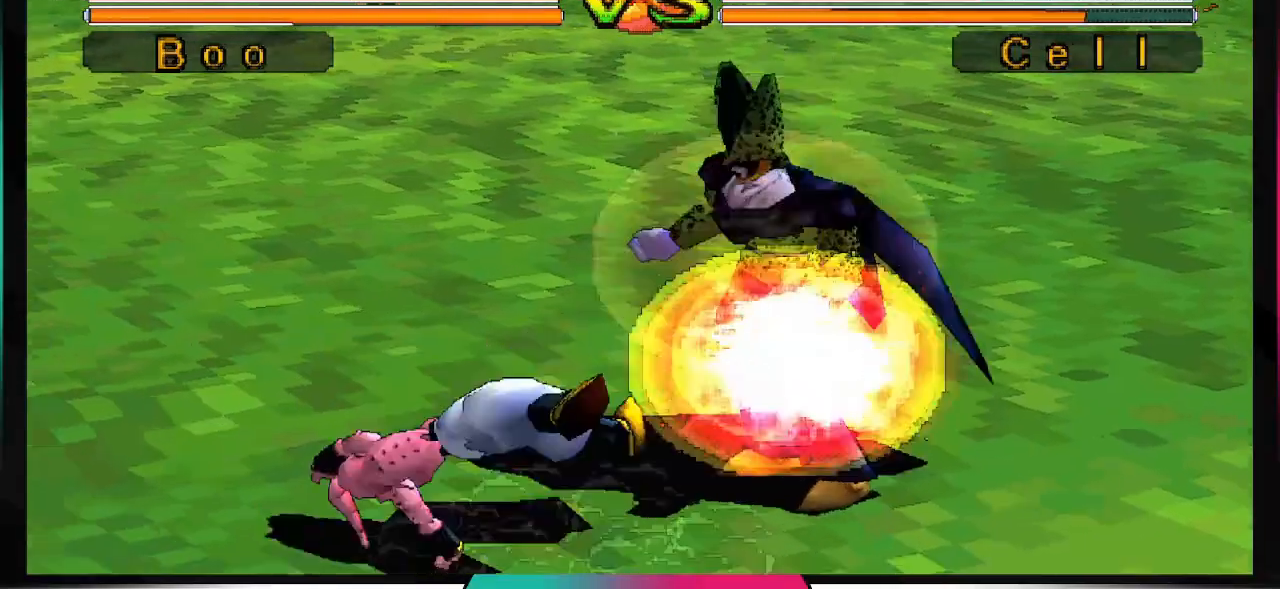
{"buttons": [], "left_stick": "center", "events": [[233, "DPAD_LEFT", "down"], [300, "DPAD_LEFT", "up"], [367, "DPAD_RIGHT", "down"], [500, "DPAD_RIGHT", "up"]]}
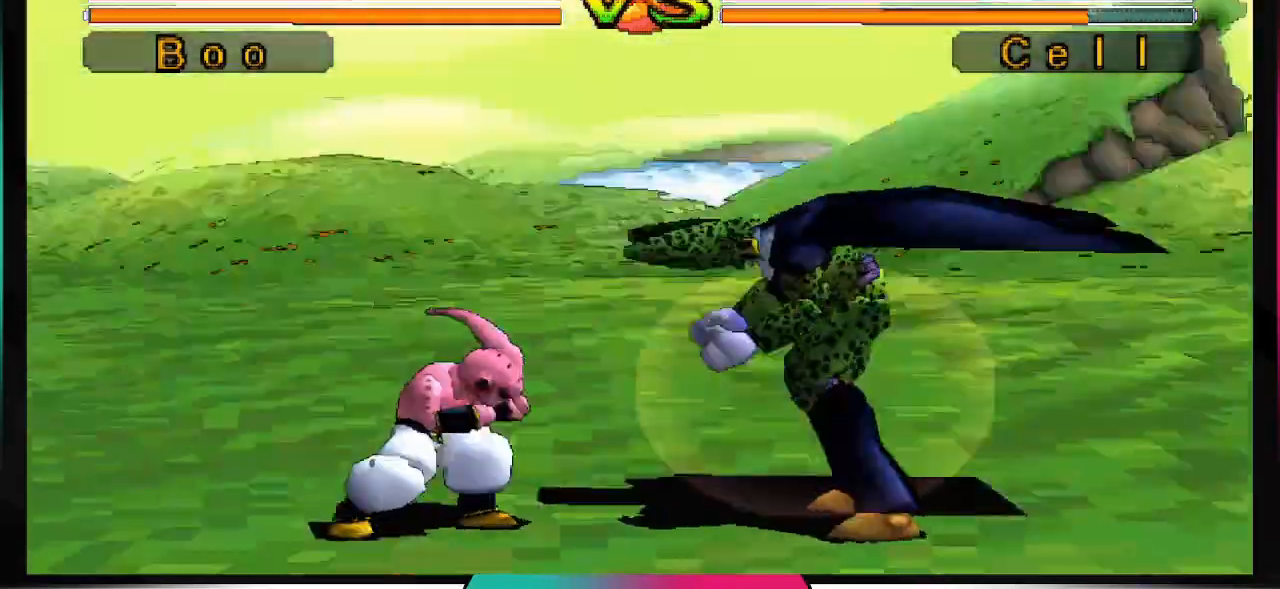
{"buttons": [], "left_stick": "center", "events": [[100, "SQUARE", "down"], [300, "SQUARE", "up"]]}
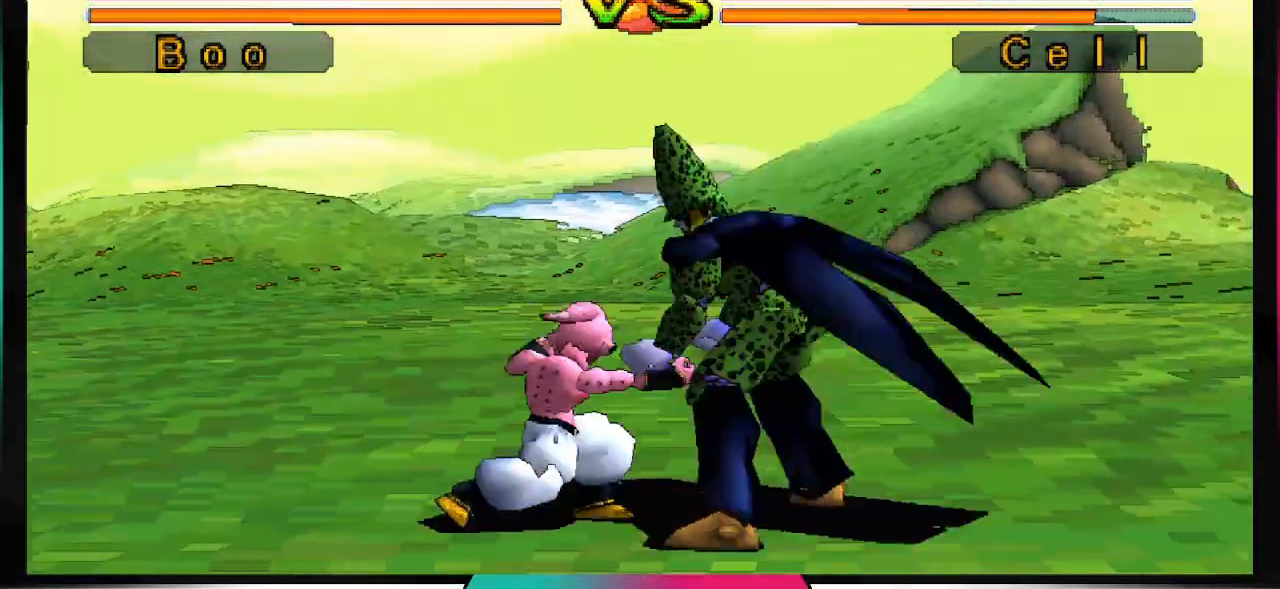
{"buttons": ["DPAD_LEFT"], "left_stick": "center", "events": [[300, "DPAD_RIGHT", "down"], [400, "DPAD_RIGHT", "up"], [500, "DPAD_LEFT", "down"]]}
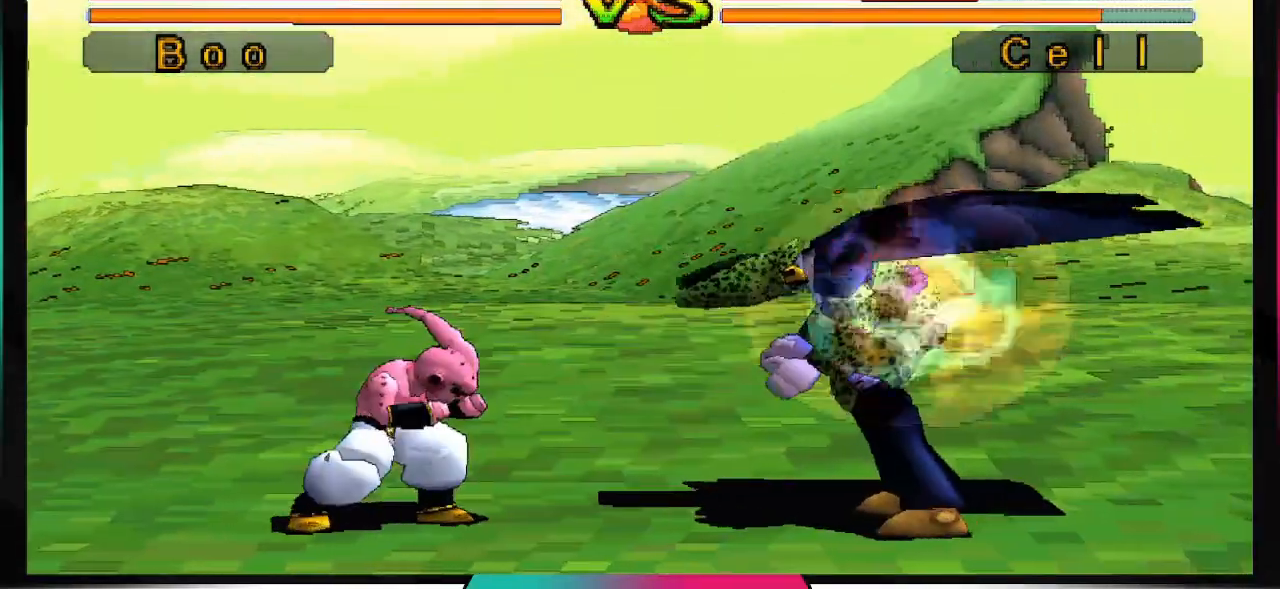
{"buttons": ["SQUARE"], "left_stick": "center", "events": [[67, "DPAD_DOWN", "down"], [100, "DPAD_DOWN", "up"], [100, "DPAD_LEFT", "up"], [133, "DPAD_RIGHT", "down"], [200, "SQUARE", "down"], [267, "DPAD_RIGHT", "up"]]}
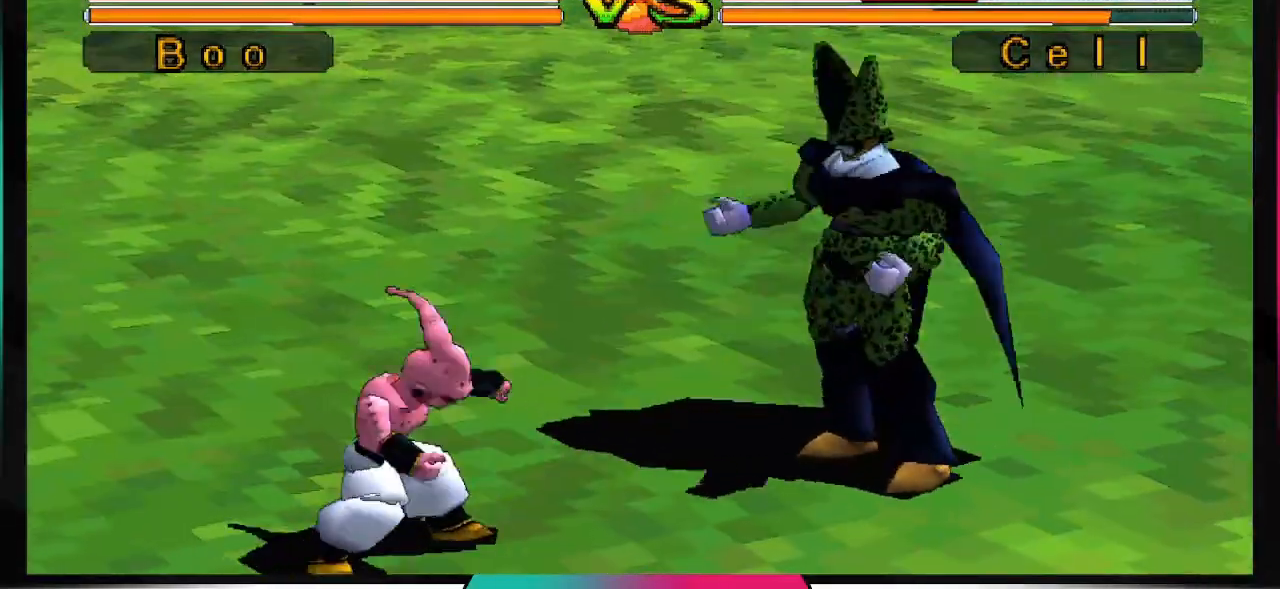
{"buttons": [], "left_stick": "center", "events": [[400, "SQUARE", "up"]]}
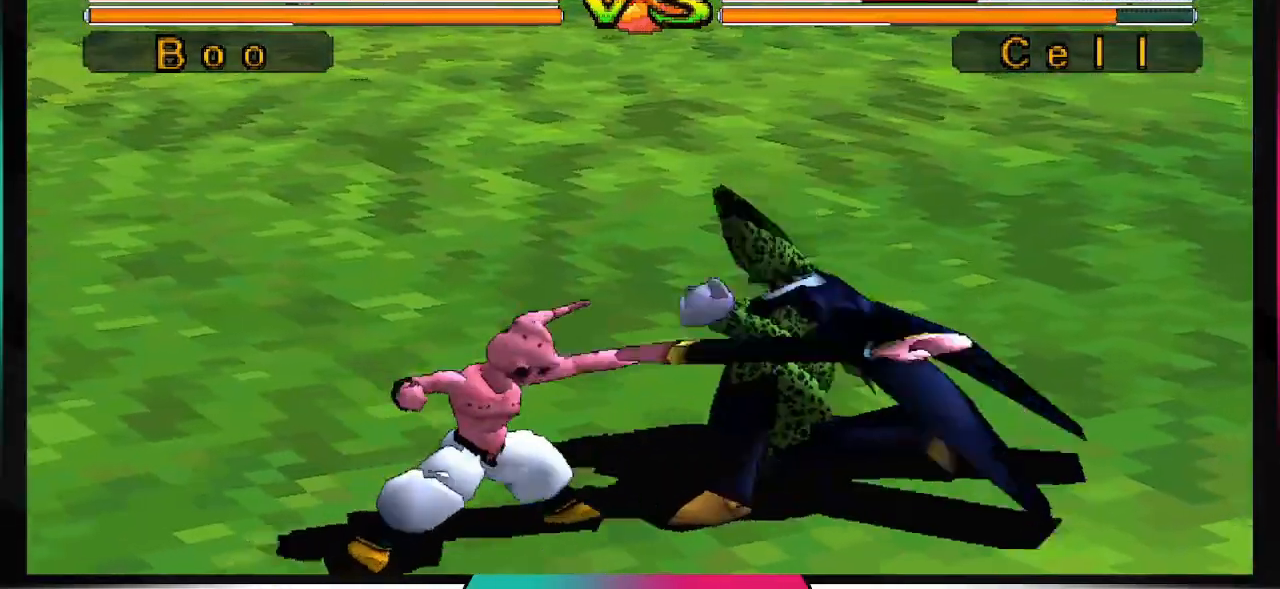
{"buttons": [], "left_stick": "center", "events": []}
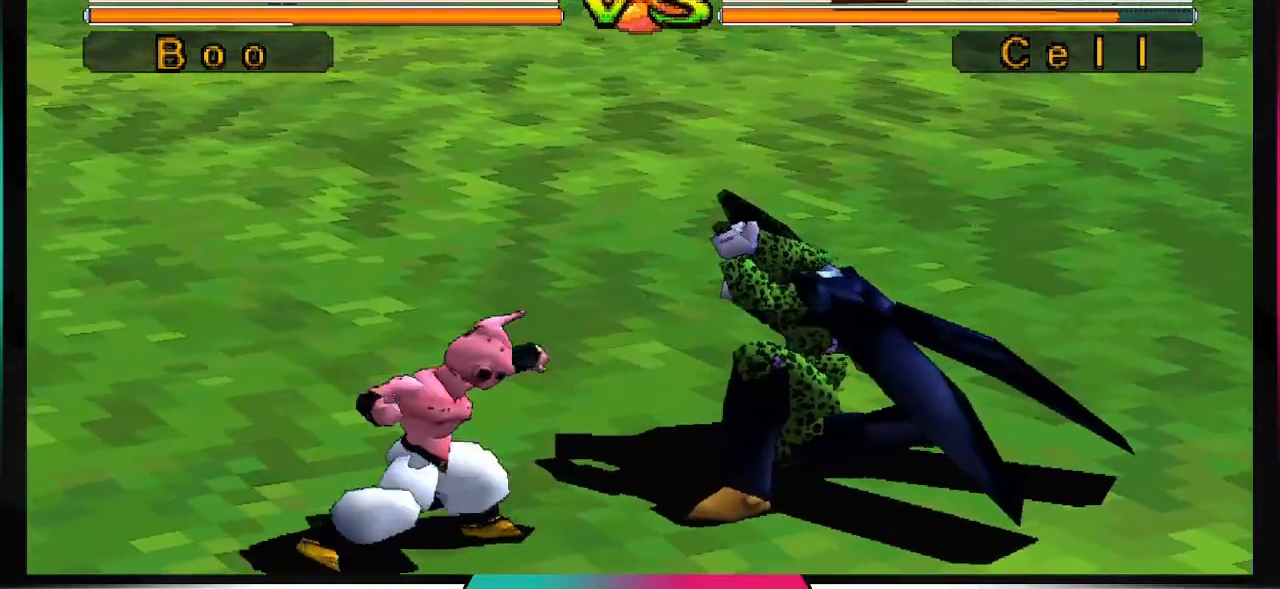
{"buttons": [], "left_stick": "center", "events": [[400, "DPAD_DOWN", "down"], [467, "DPAD_DOWN", "up"]]}
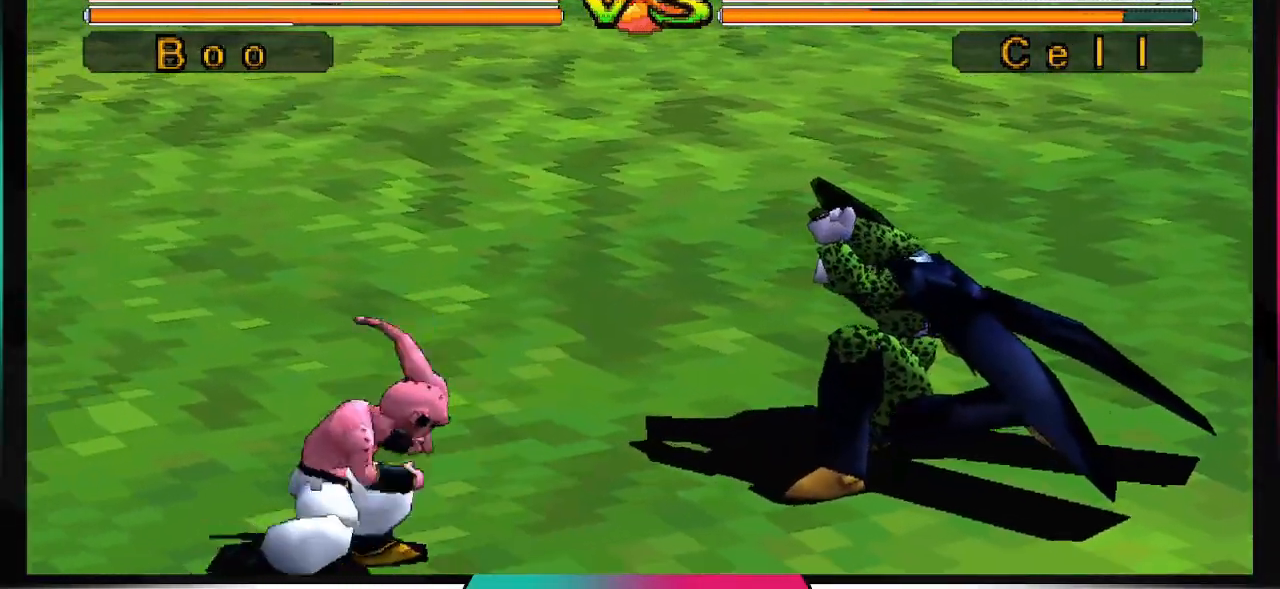
{"buttons": [], "left_stick": "center", "events": [[67, "DPAD_LEFT", "down"], [167, "DPAD_LEFT", "up"], [167, "SQUARE", "down"], [367, "SQUARE", "up"]]}